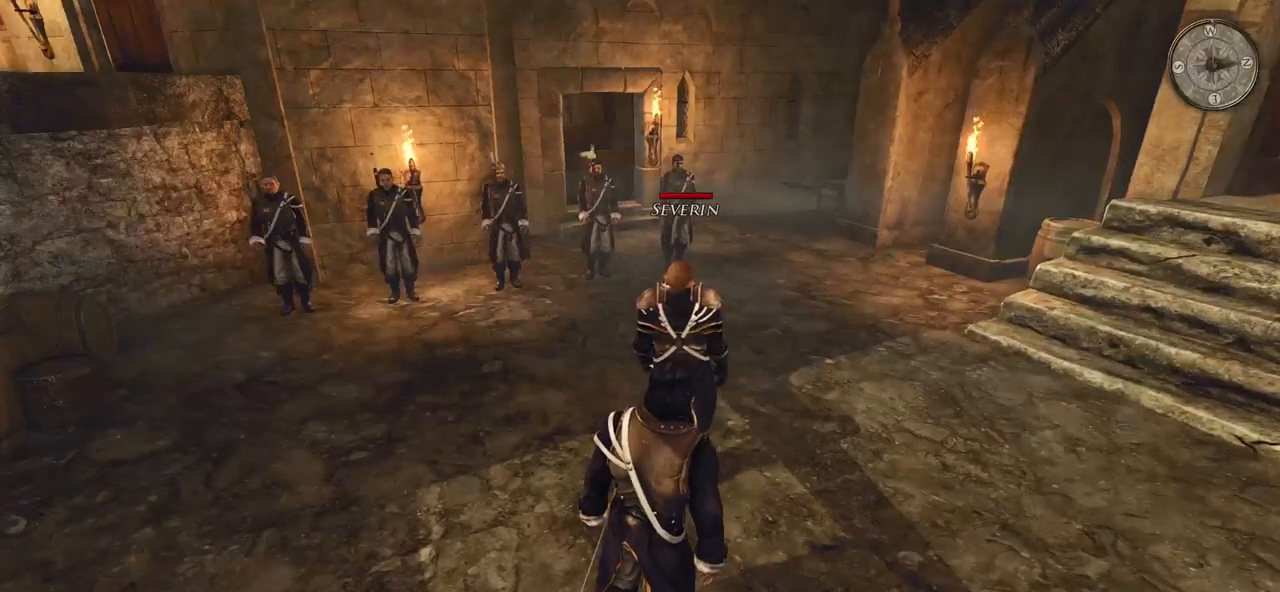
Gameplay with keyboard and mouse; each line is a JSON object with the keys and mouse buttons held at the frame after it. "events" lists presses ("down") and releases ("up") of "a", "ctrl", "d", "e", "q", "s", "shift", "space", "w", "mouse_left", "mouse_wheel", "mouse_right", "mouse_mb4" and "mouse_mb5" between this image and that frame as [ms after this image, input, new state], when the widget could be followed in between. "mouse_left", "mouse_wheel", "mouse_right", "mouse_mb4", "mouse_mb5" = the "left", "wheel", "right", "mb4", "mb5" buttons of the "mouse" list. No other keys are recorded. "wheel" means that the mouse wheel is clicked or scrolled. Mouse movement is not recorded.
{"keys": [], "mouse": [], "events": [[280, "mouse_left", "down"], [420, "mouse_left", "up"]]}
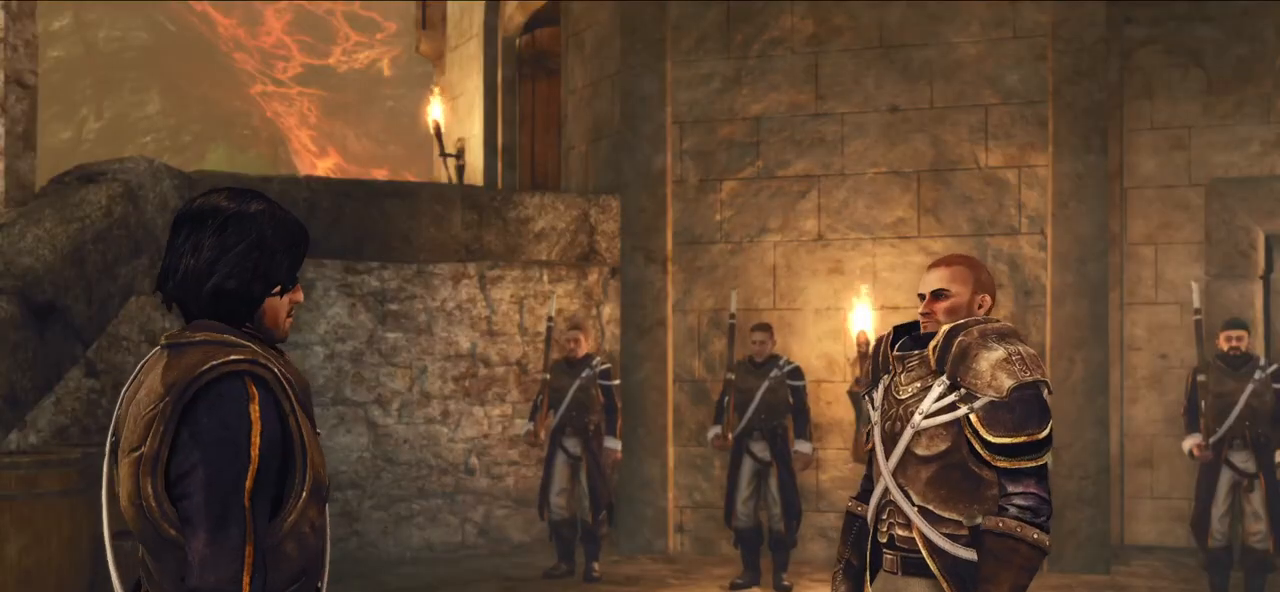
{"keys": [], "mouse": [], "events": [[360, "mouse_left", "down"], [480, "mouse_left", "up"]]}
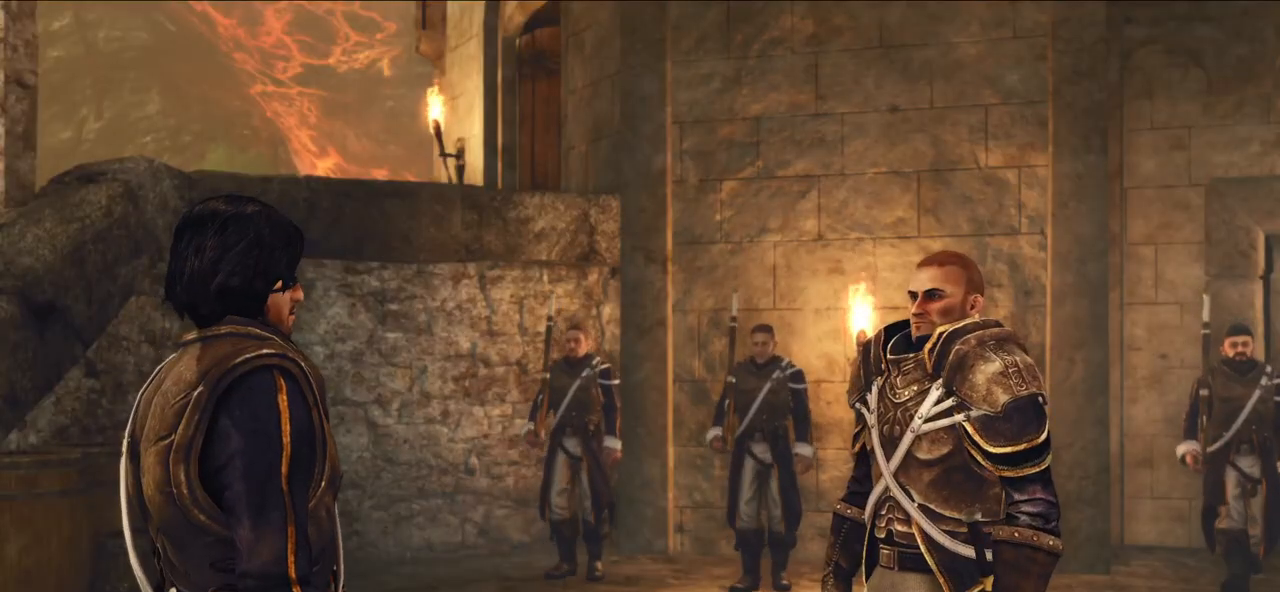
{"keys": [], "mouse": ["right"], "events": [[380, "mouse_right", "down"]]}
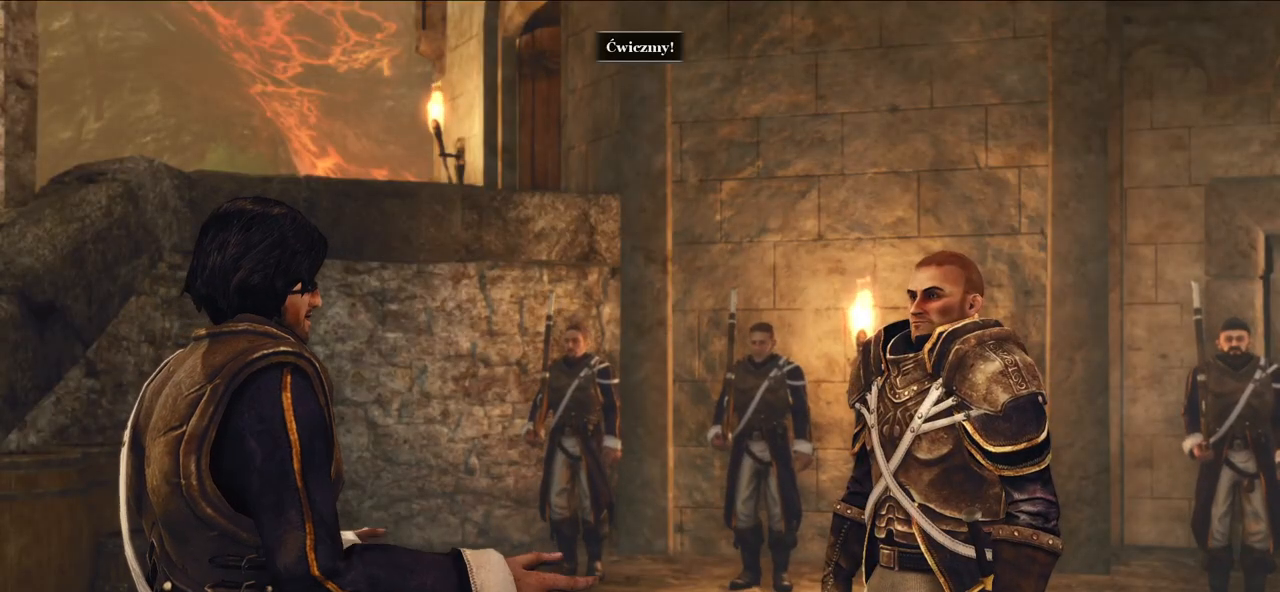
{"keys": [], "mouse": [], "events": [[40, "mouse_right", "up"], [340, "mouse_right", "down"], [500, "mouse_right", "up"]]}
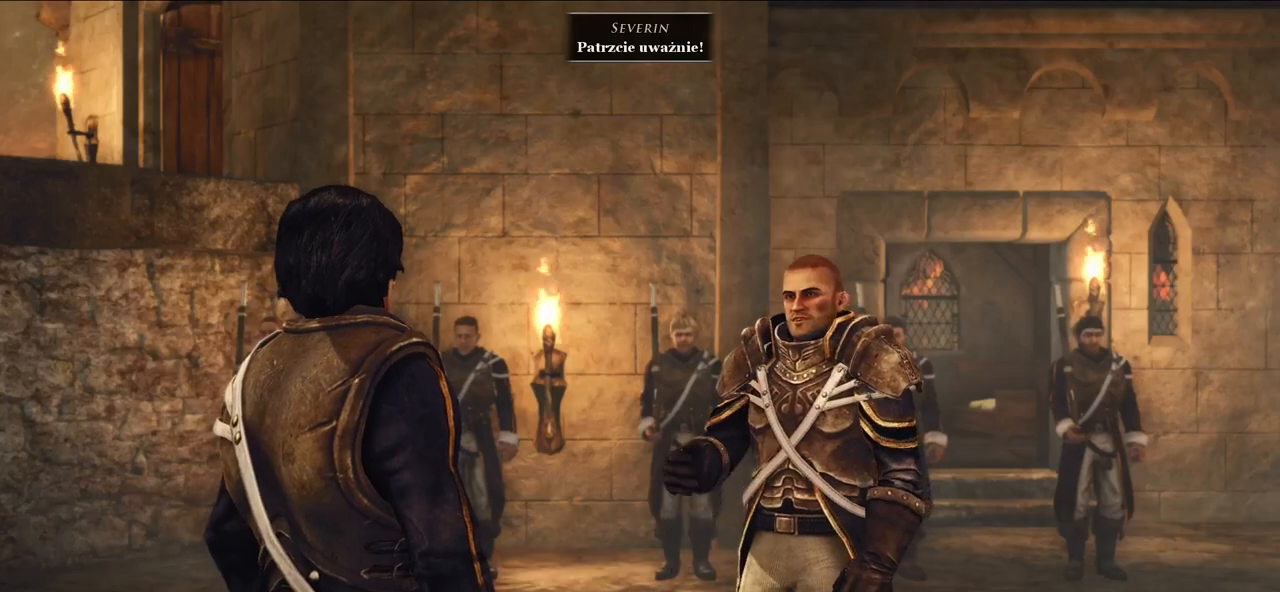
{"keys": [], "mouse": ["wheel"], "events": [[420, "mouse_wheel", "down"]]}
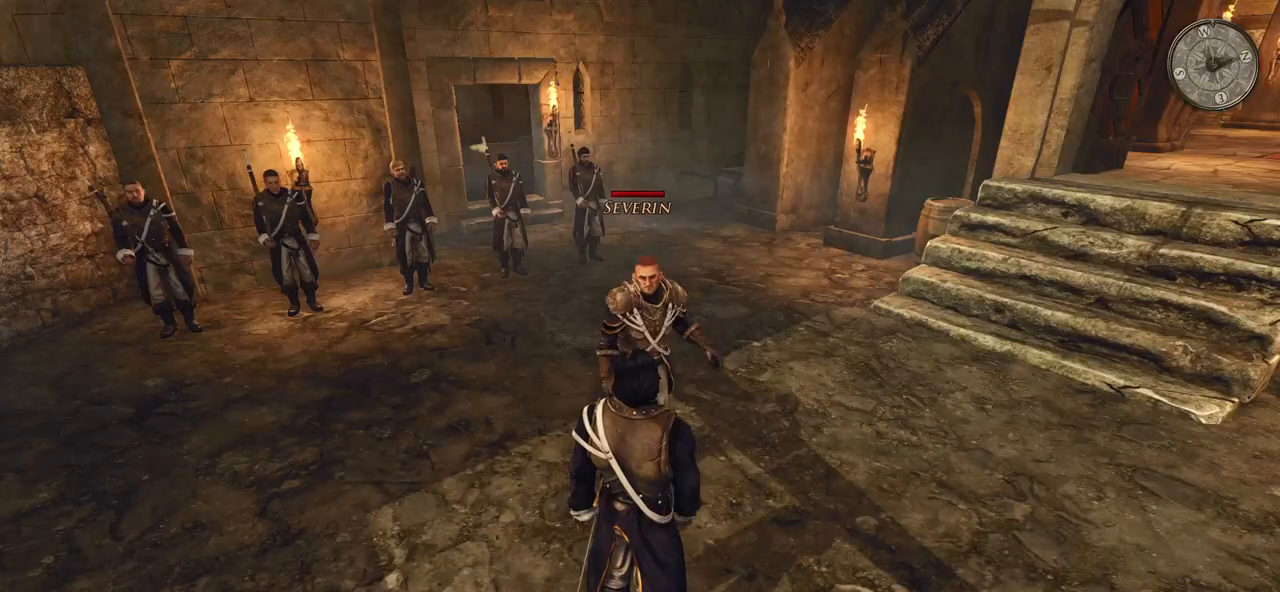
{"keys": ["e"], "mouse": [], "events": [[120, "mouse_wheel", "up"], [500, "e", "down"]]}
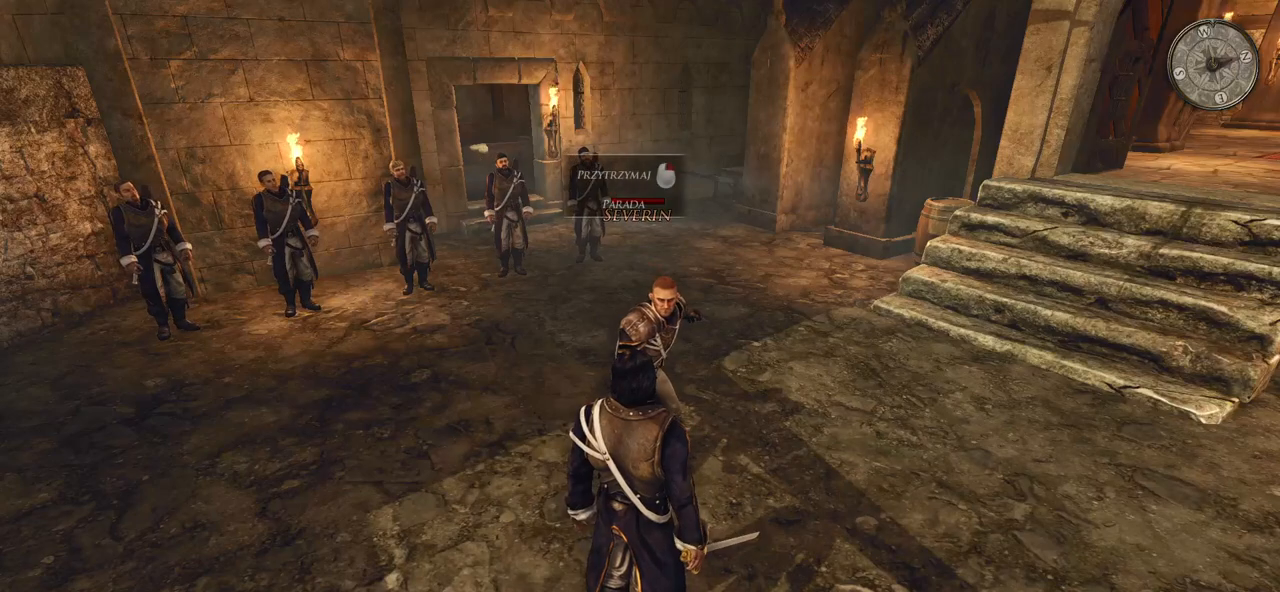
{"keys": [], "mouse": [], "events": [[220, "e", "up"]]}
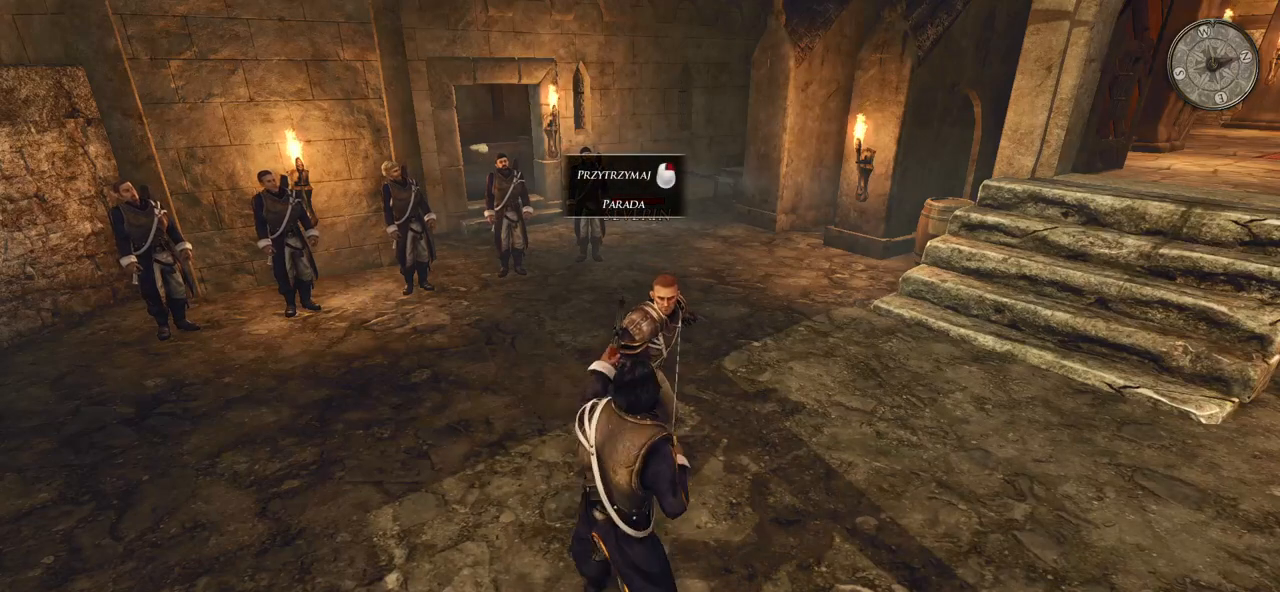
{"keys": [], "mouse": ["left"], "events": [[480, "mouse_left", "down"]]}
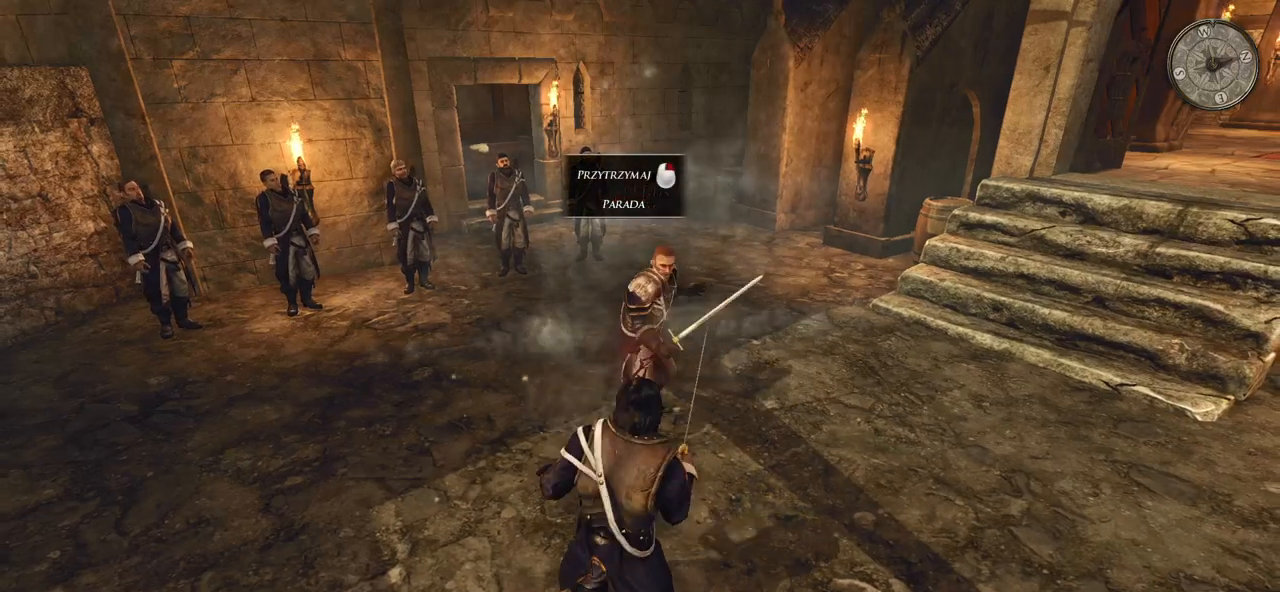
{"keys": [], "mouse": [], "events": [[140, "mouse_left", "up"]]}
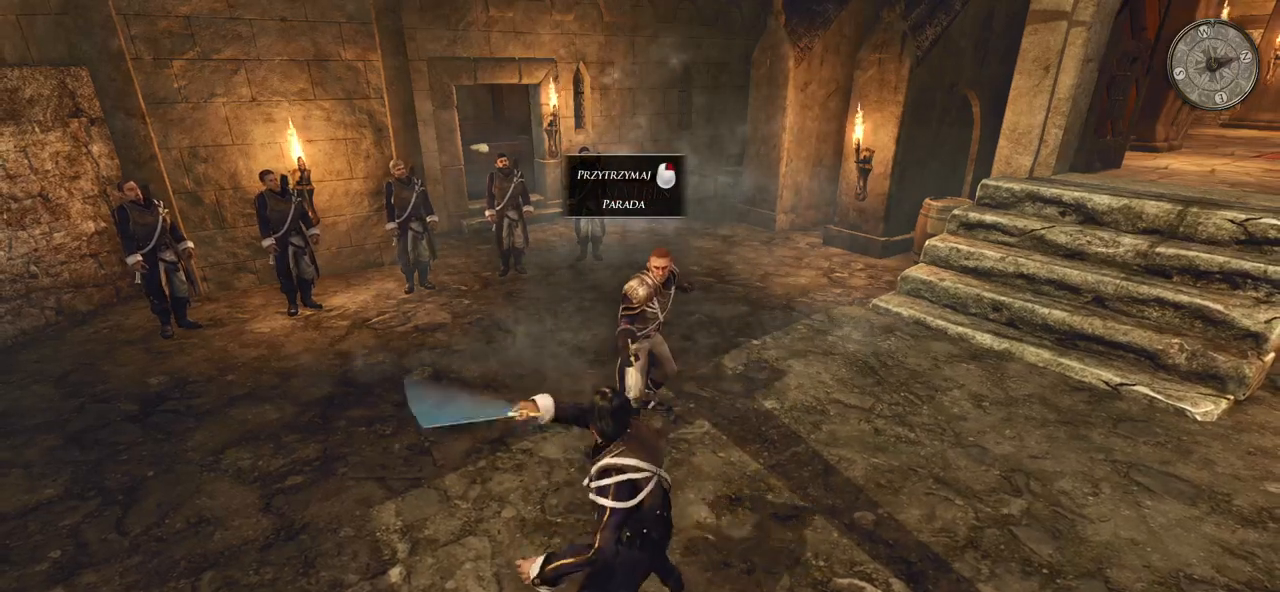
{"keys": [], "mouse": [], "events": [[340, "mouse_left", "down"], [460, "mouse_left", "up"]]}
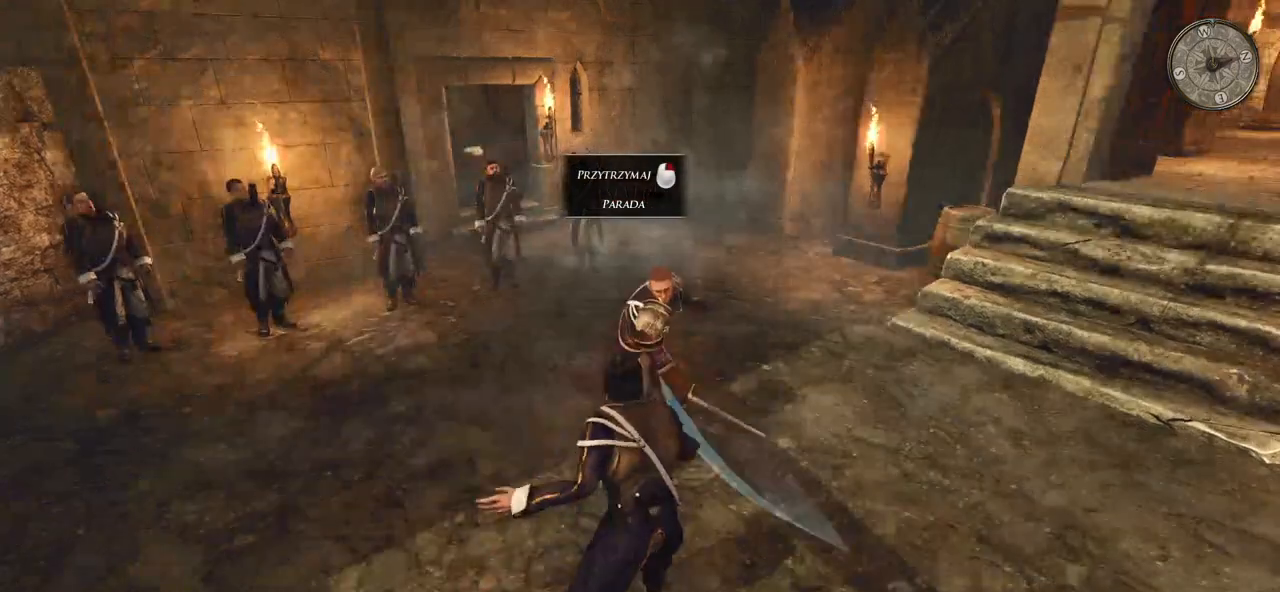
{"keys": [], "mouse": ["left"], "events": [[480, "mouse_left", "down"]]}
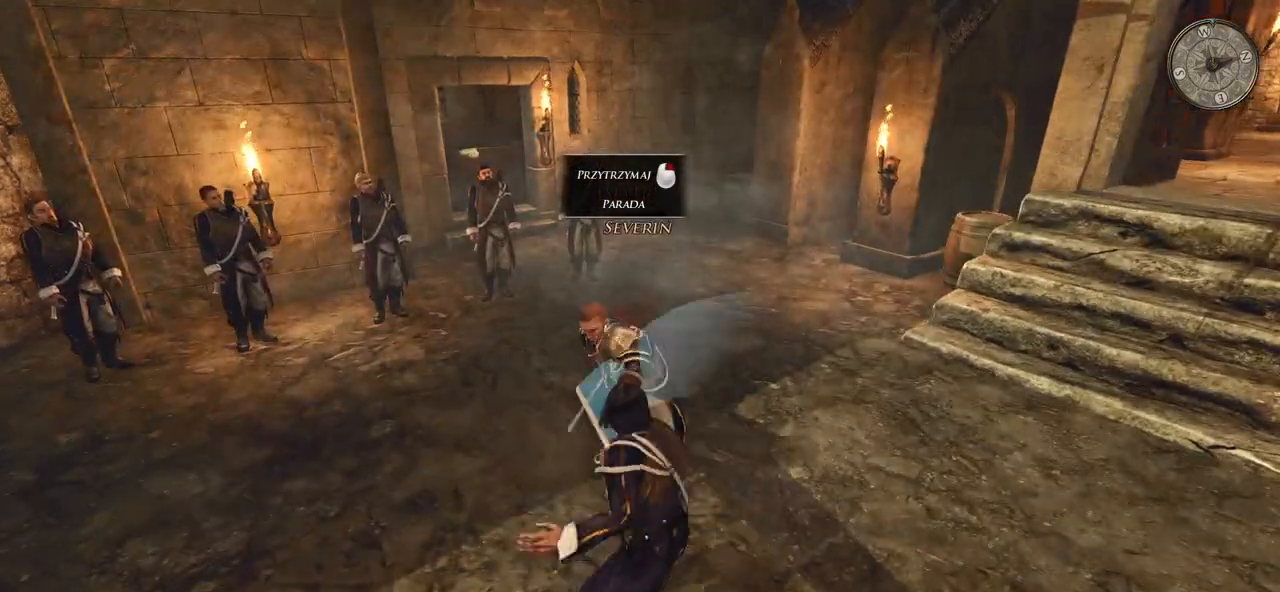
{"keys": [], "mouse": ["right"], "events": [[160, "mouse_left", "up"], [260, "mouse_right", "down"]]}
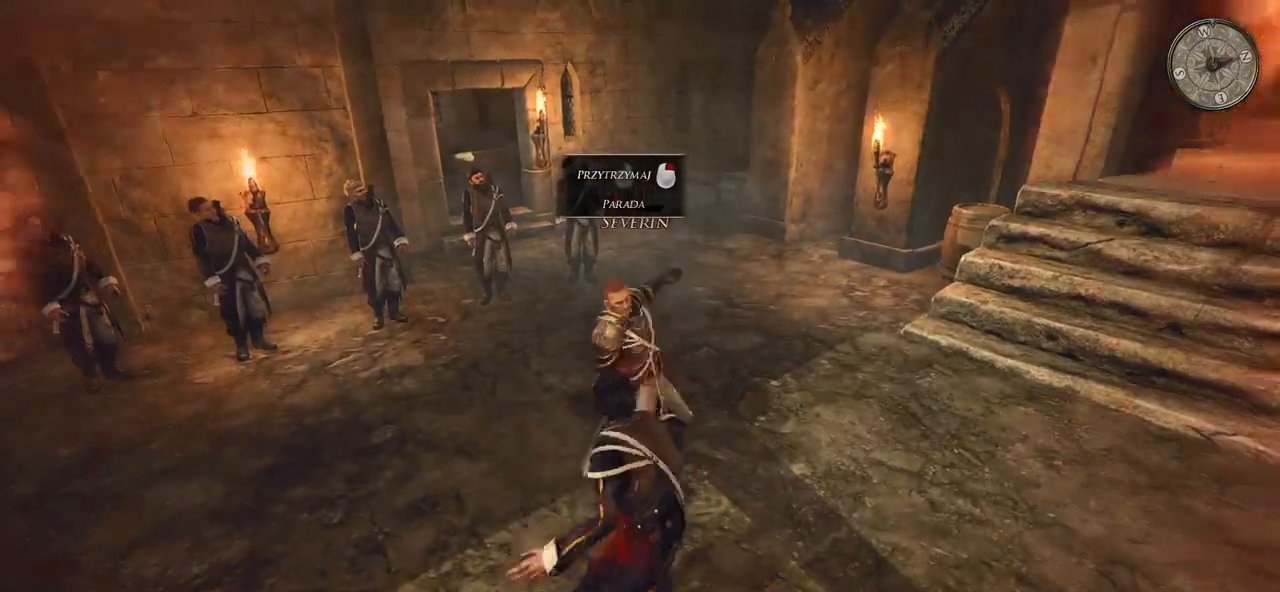
{"keys": [], "mouse": ["right"], "events": []}
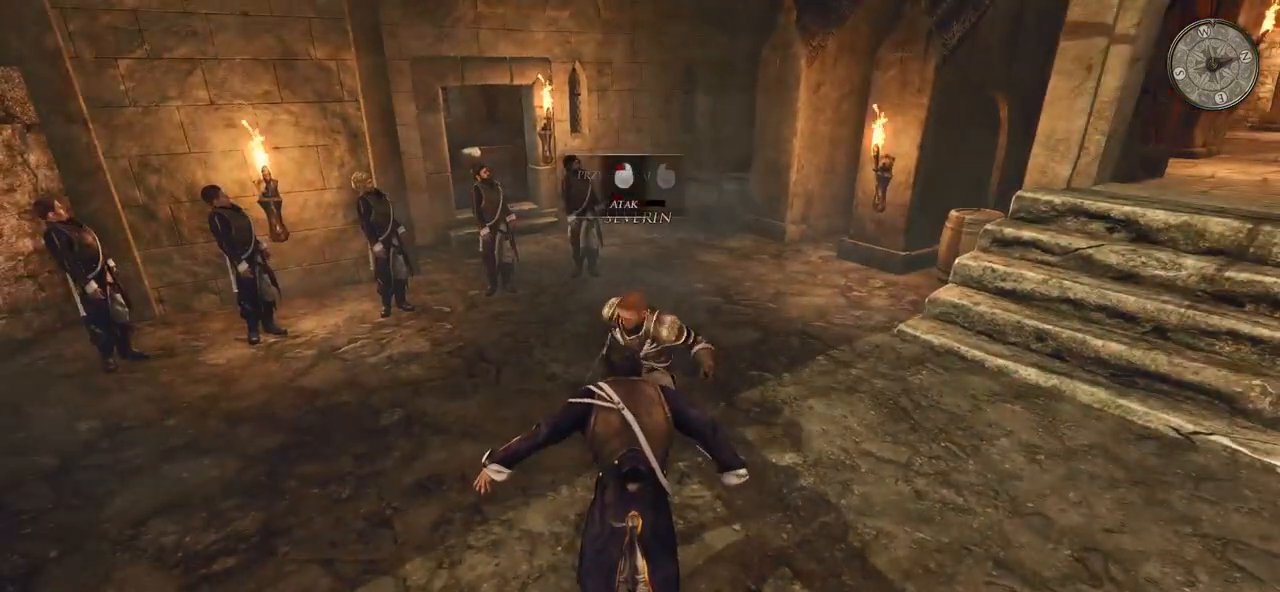
{"keys": [], "mouse": ["right"], "events": []}
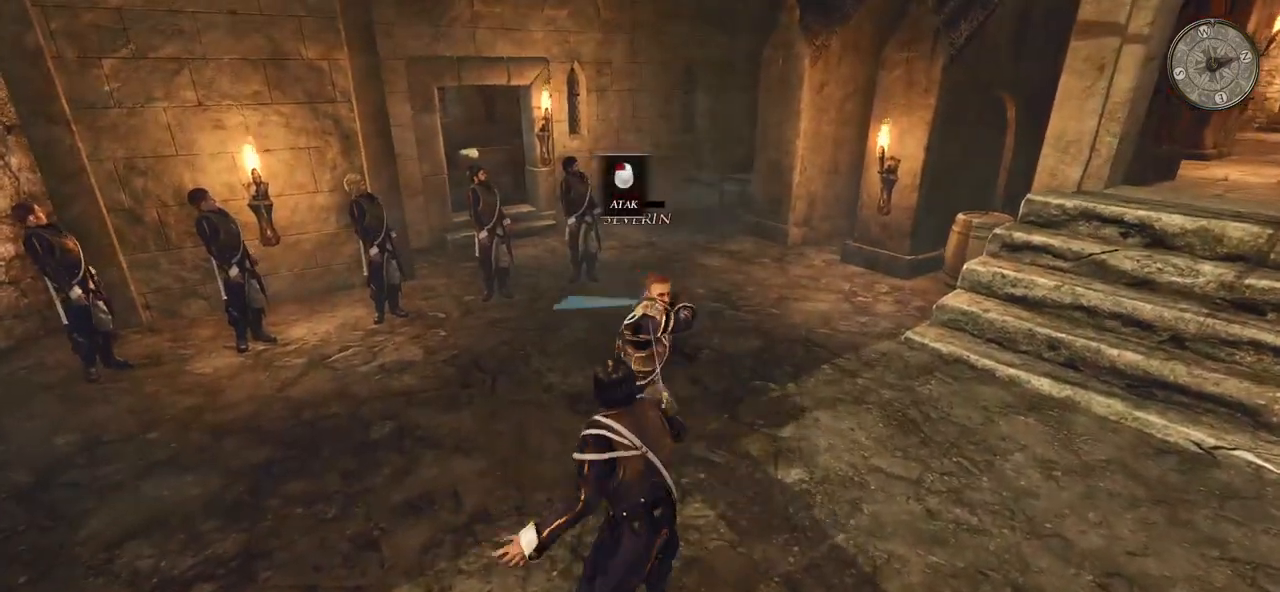
{"keys": [], "mouse": ["right"], "events": []}
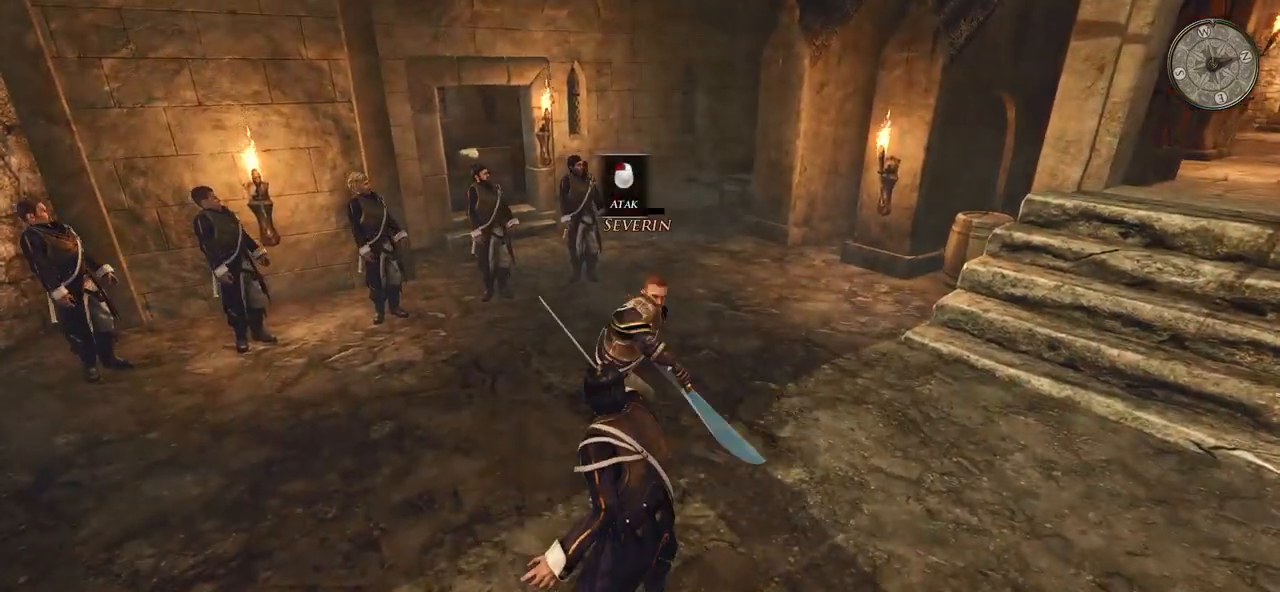
{"keys": [], "mouse": ["right"], "events": []}
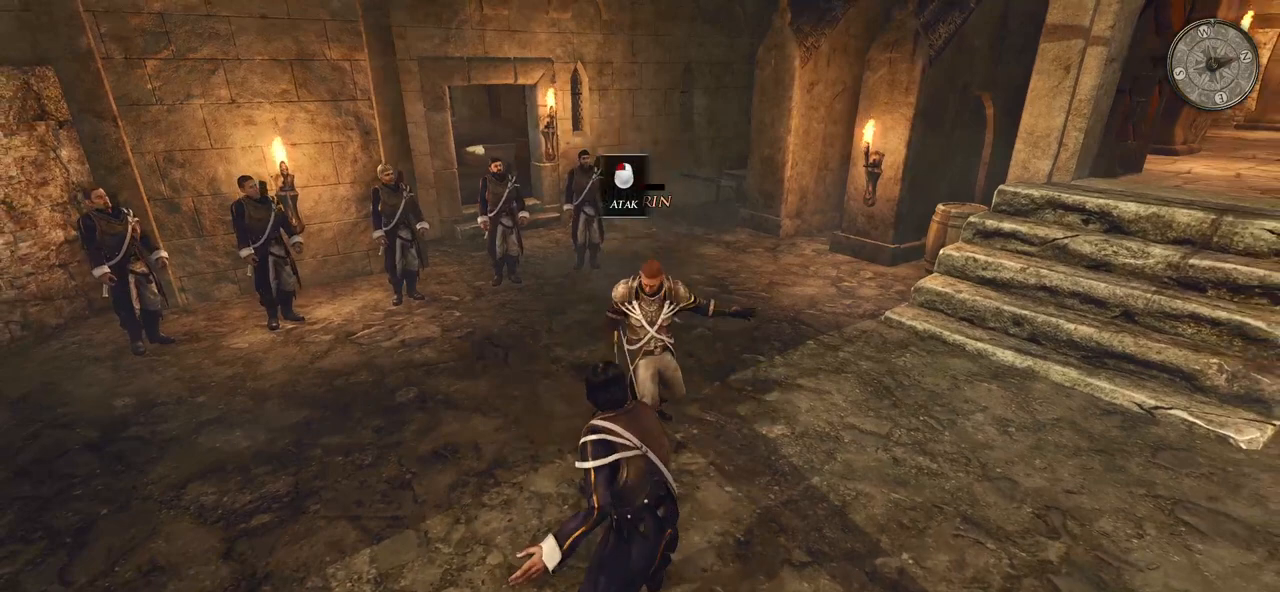
{"keys": [], "mouse": ["right"], "events": []}
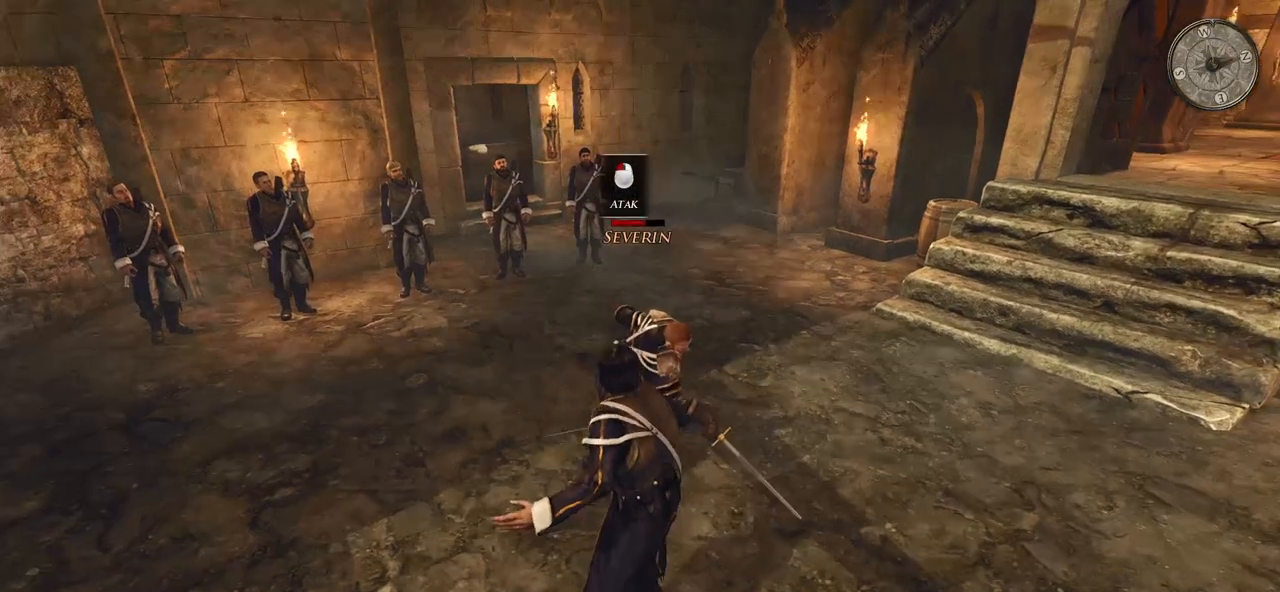
{"keys": [], "mouse": ["right"], "events": []}
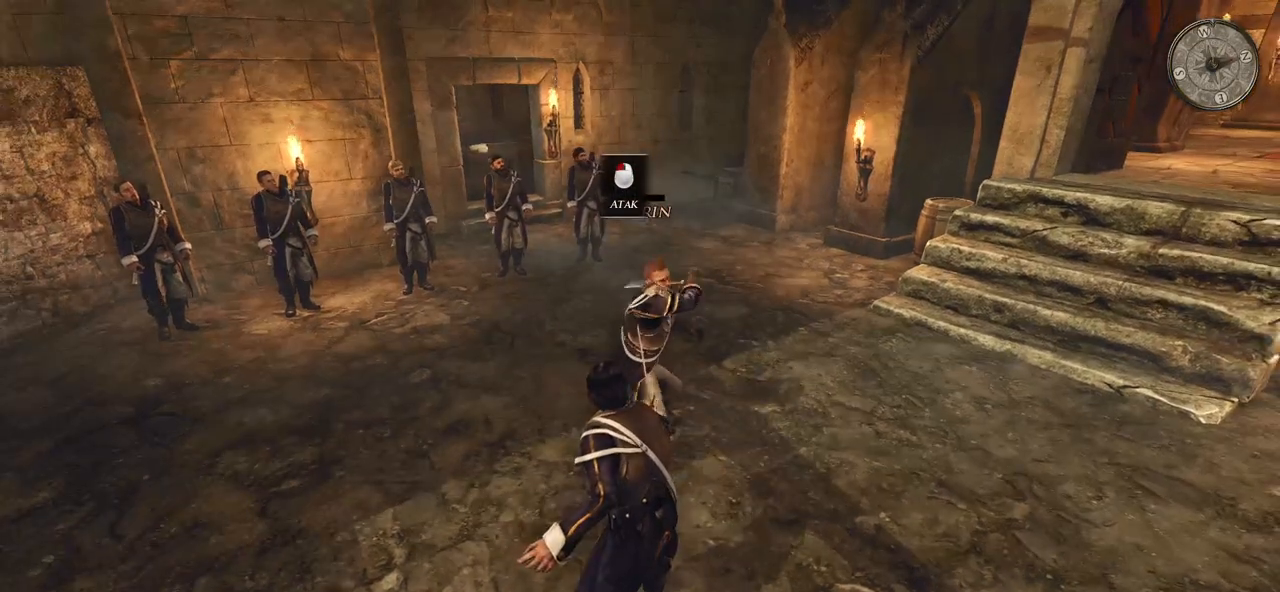
{"keys": [], "mouse": ["right"], "events": []}
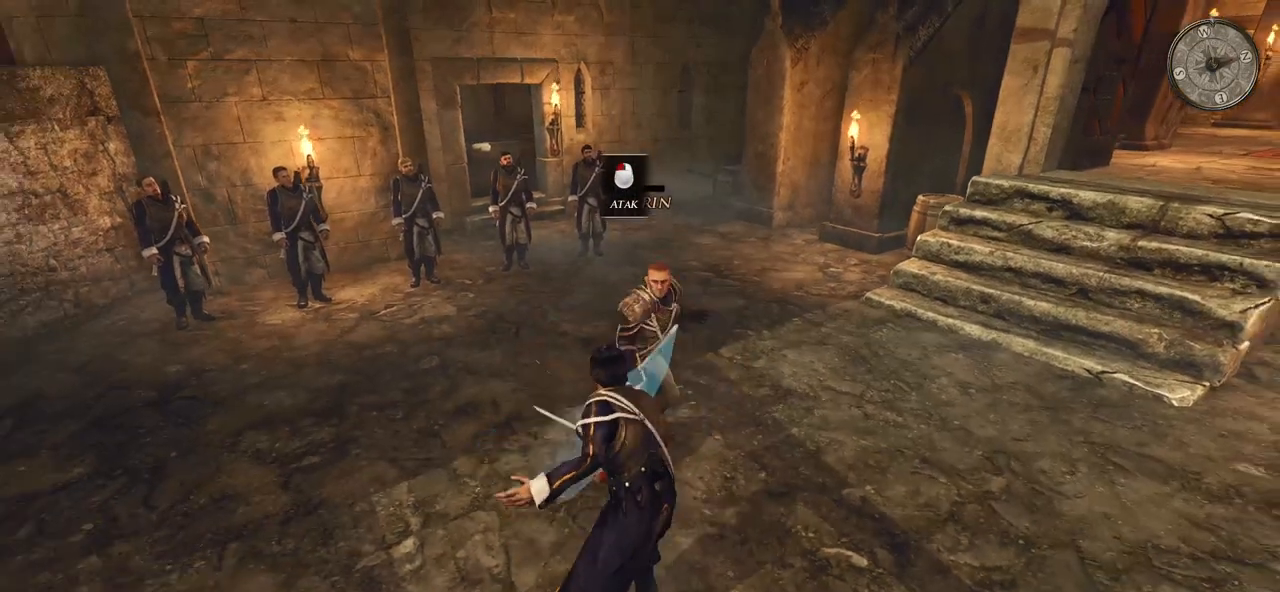
{"keys": [], "mouse": ["right"], "events": []}
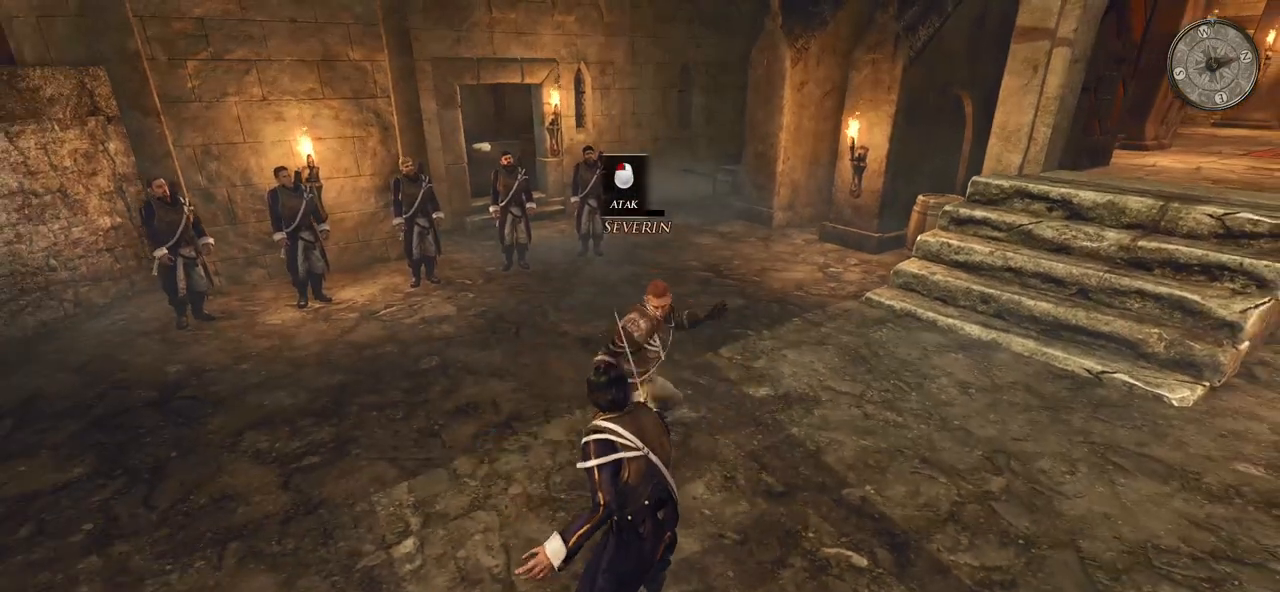
{"keys": [], "mouse": ["right"], "events": []}
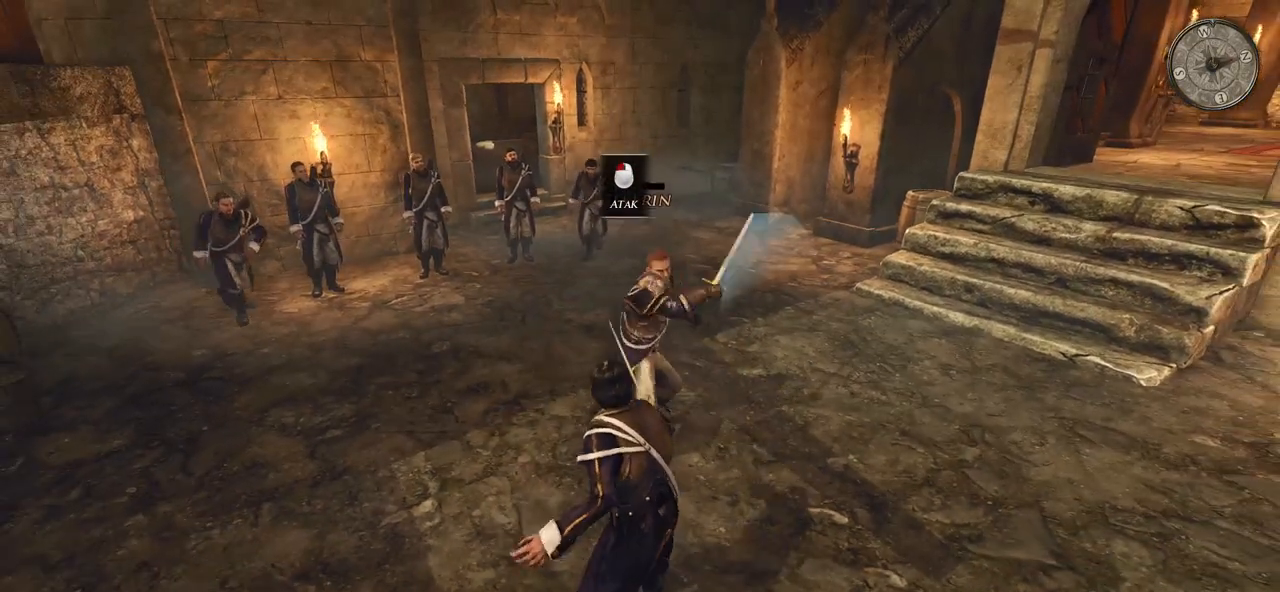
{"keys": [], "mouse": ["right"], "events": []}
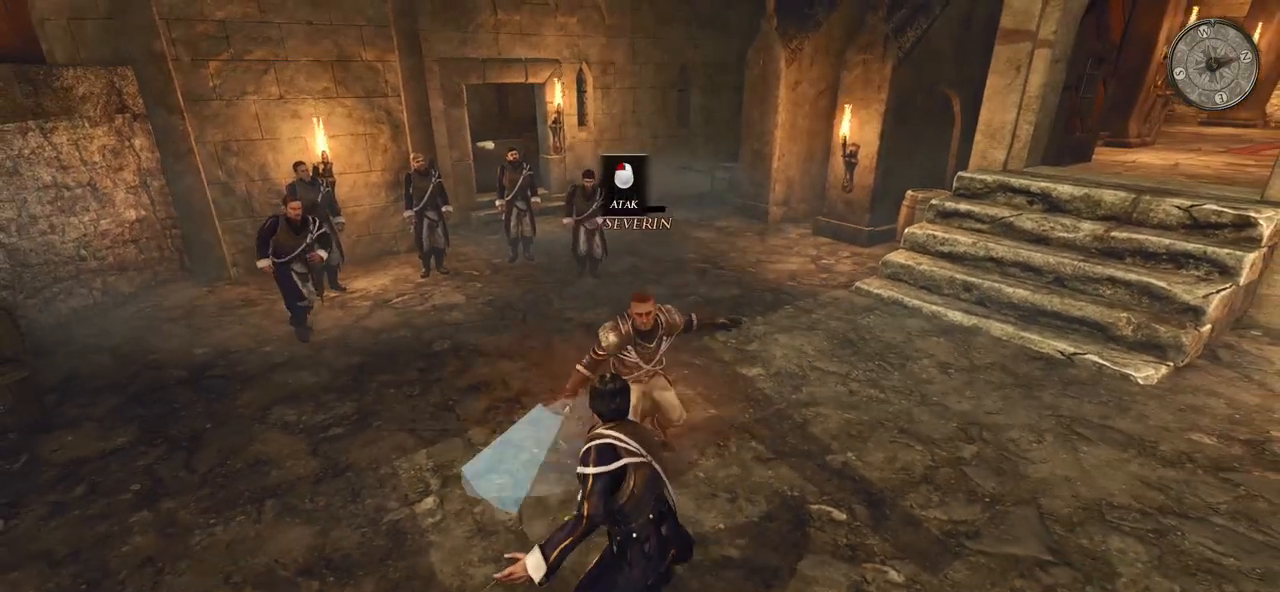
{"keys": [], "mouse": ["right"], "events": []}
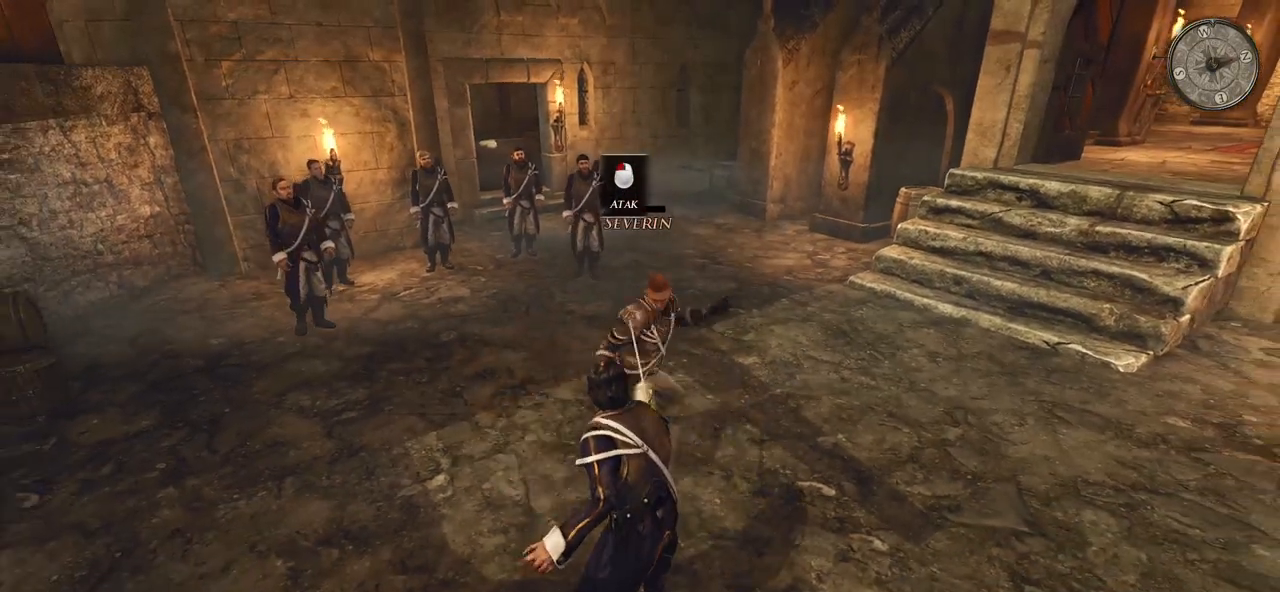
{"keys": [], "mouse": ["right"], "events": []}
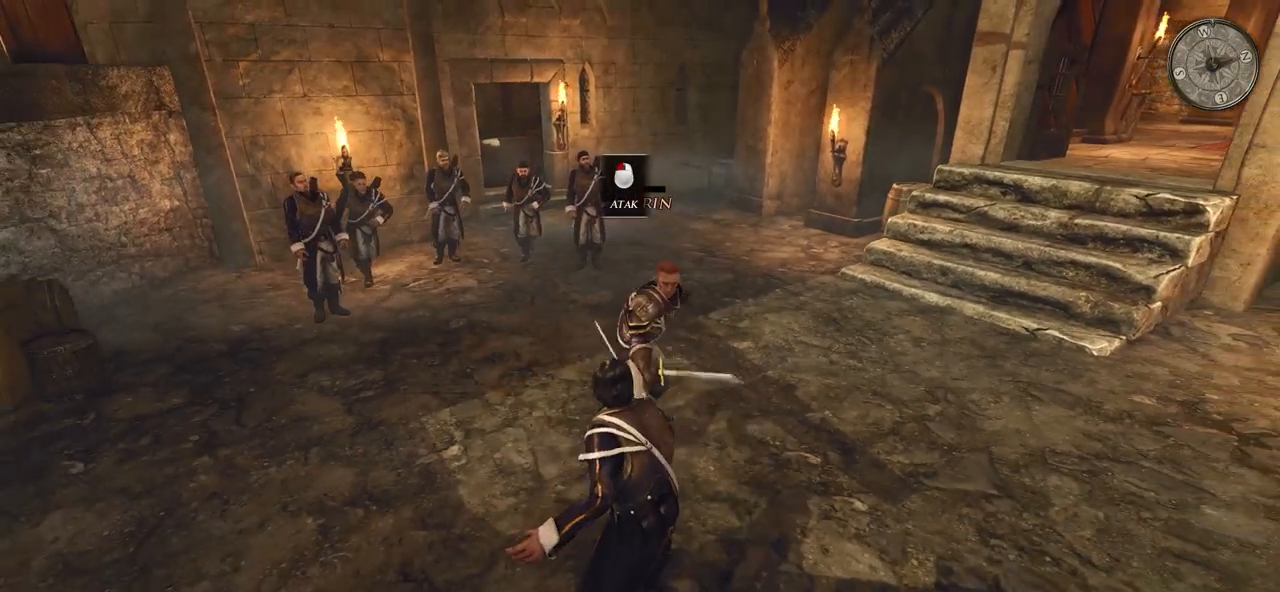
{"keys": [], "mouse": [], "events": [[460, "mouse_right", "up"]]}
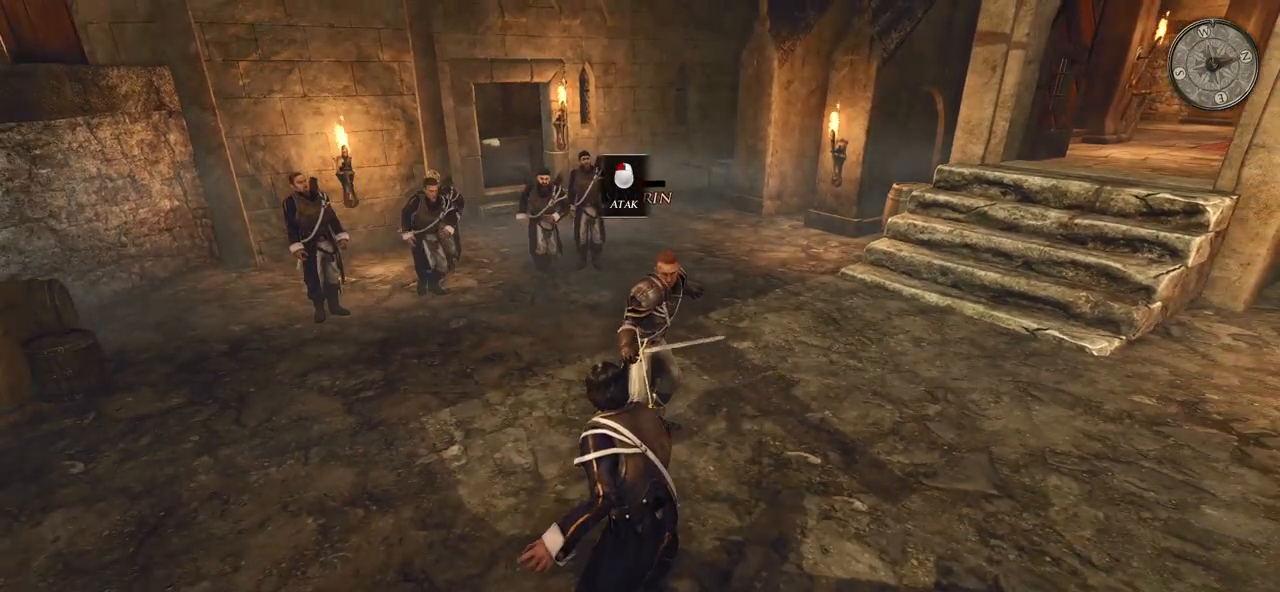
{"keys": [], "mouse": [], "events": [[40, "mouse_left", "down"], [180, "mouse_left", "up"]]}
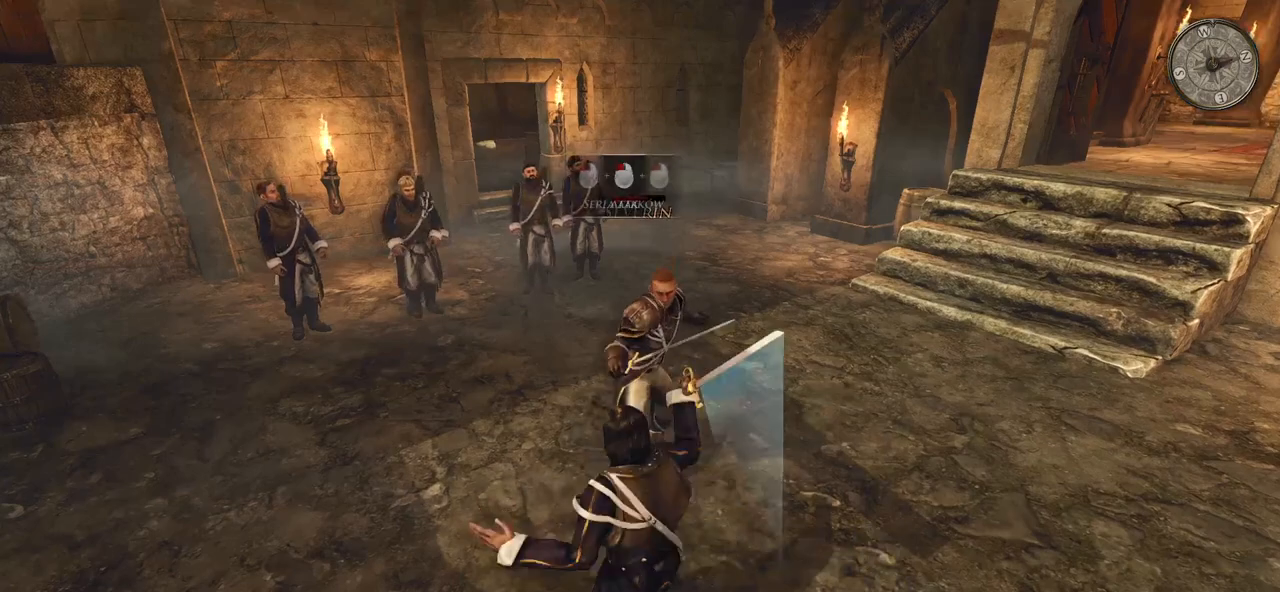
{"keys": [], "mouse": [], "events": [[140, "mouse_left", "down"], [300, "mouse_left", "up"]]}